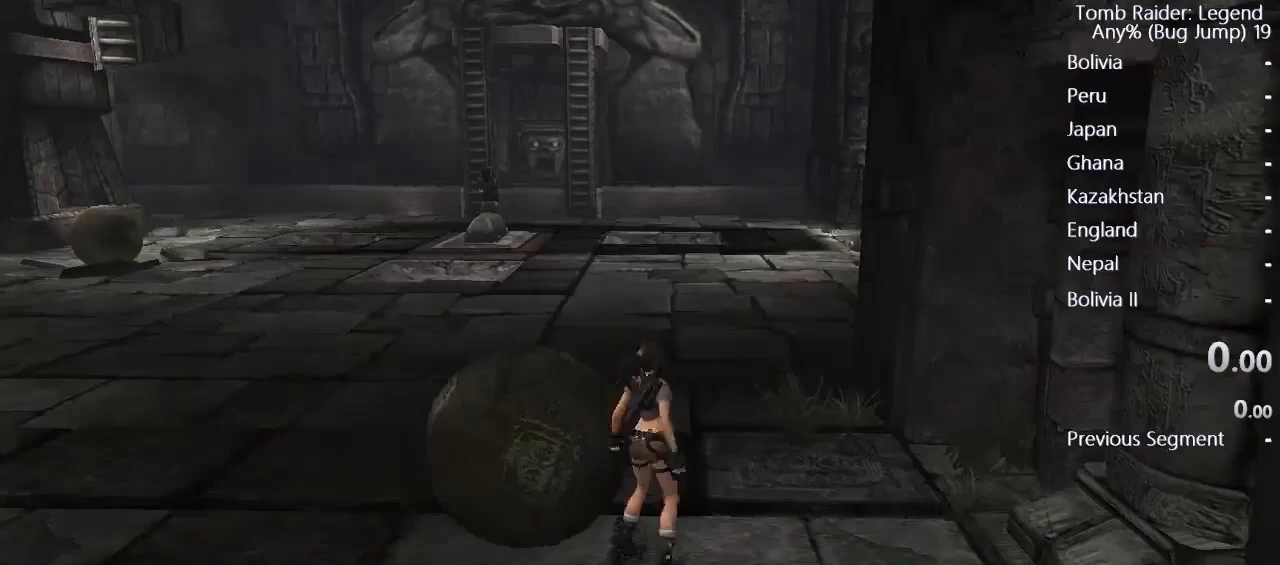
Gameplay with keyboard and mouse; each line is a JSON object with the keys and mouse buttons held at the frame after it. "events" lists presses ("down") and releases ("up") of "1", "2", "3", "4", "5", "a", "alt", "c", "caps_lock", "ctrl", "d", "e", "f", "g", "q", "r", "s", "shift", "space", "t", "tab", "v", "w", "x", "z", "mouse_left", "mouse_wheel" and "mouse_right" between this image and that frame as [ms after this image, input, new state], when the widget could be followed in between. "mouse_left", "mouse_wheel", "mouse_right" = the "left", "wheel", "right" buttons of the "mouse" list. No other keys are recorded. "wheel" means that the mouse wheel is clicked or scrolled. Not read: mouse_move.
{"keys": [], "mouse": [], "events": [[167, "w", "up"], [200, "e", "down"], [250, "e", "up"]]}
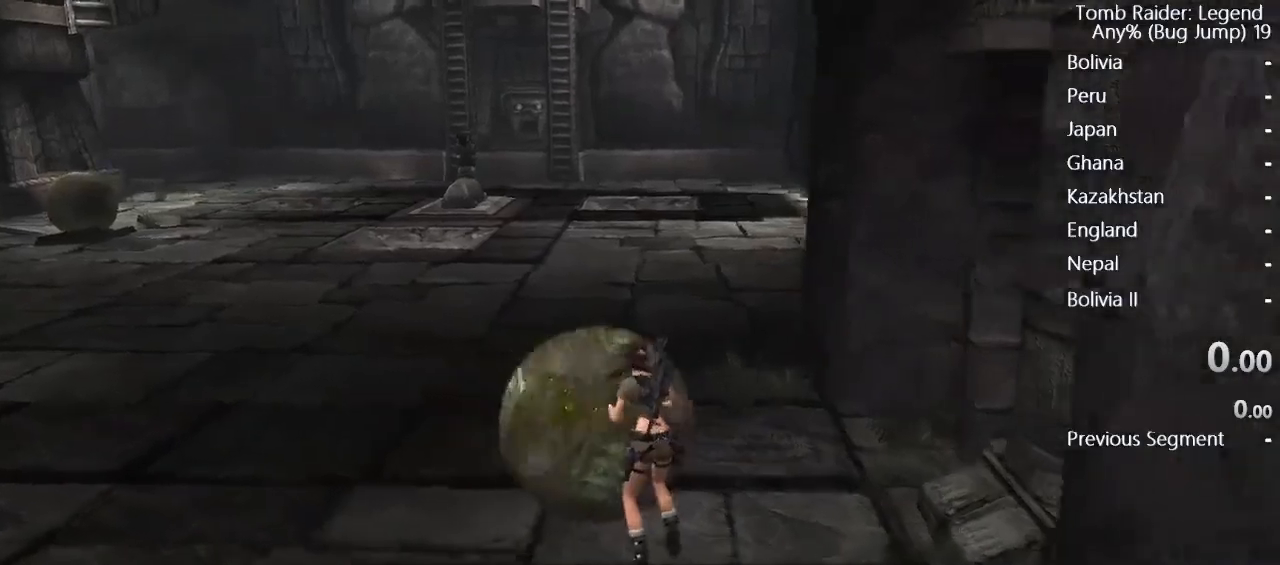
{"keys": [], "mouse": [], "events": [[33, "a", "down"], [417, "a", "up"]]}
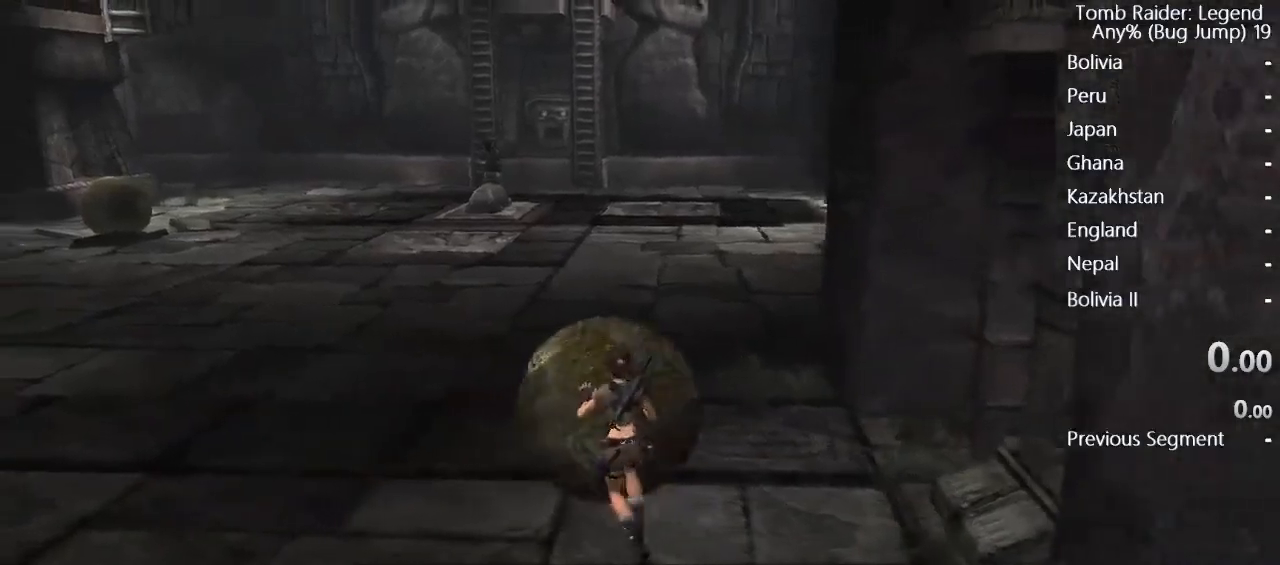
{"keys": [], "mouse": [], "events": [[233, "w", "down"], [333, "e", "down"], [383, "e", "up"], [483, "w", "up"]]}
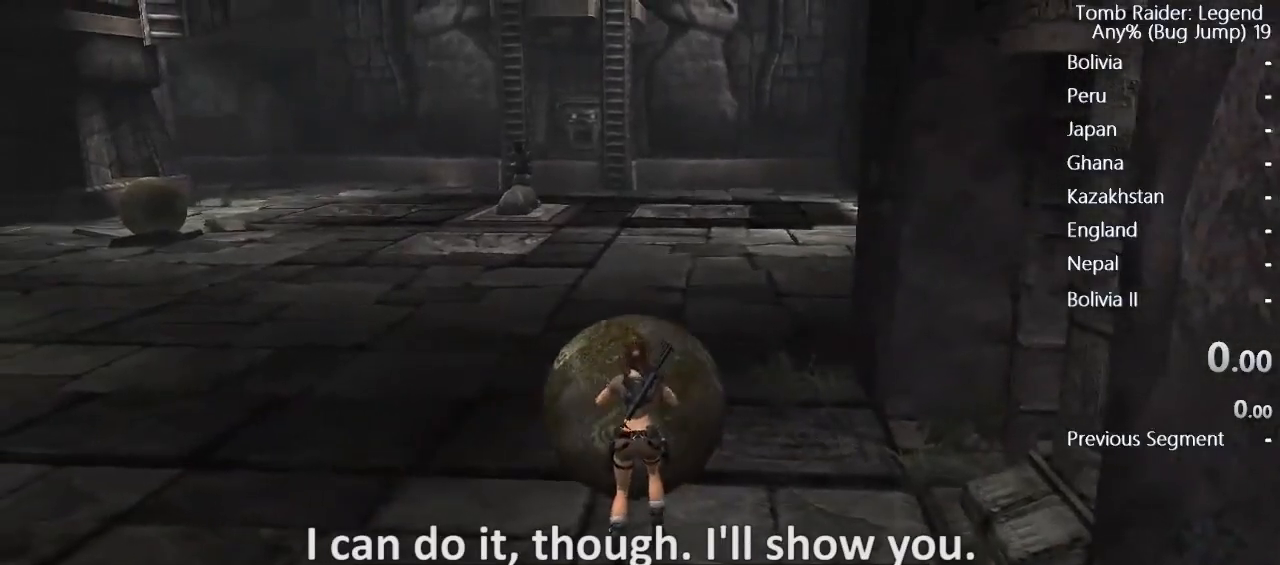
{"keys": [], "mouse": ["left", "right"], "events": [[117, "mouse_left", "down"], [117, "mouse_right", "down"]]}
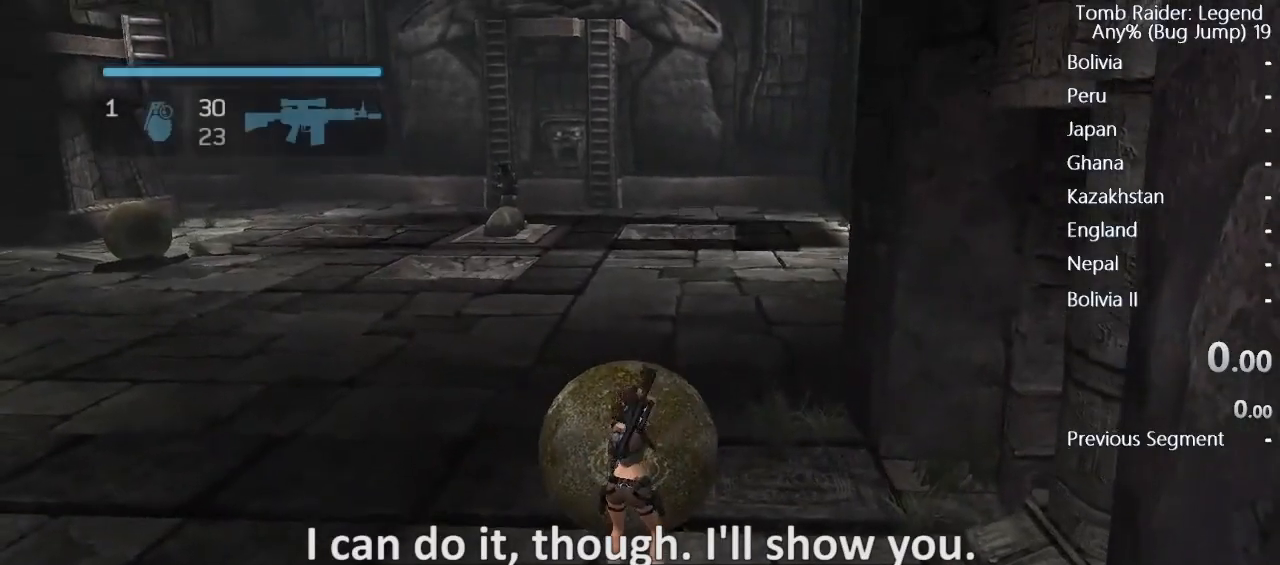
{"keys": [], "mouse": ["left", "right"], "events": [[317, "a", "down"], [467, "a", "up"]]}
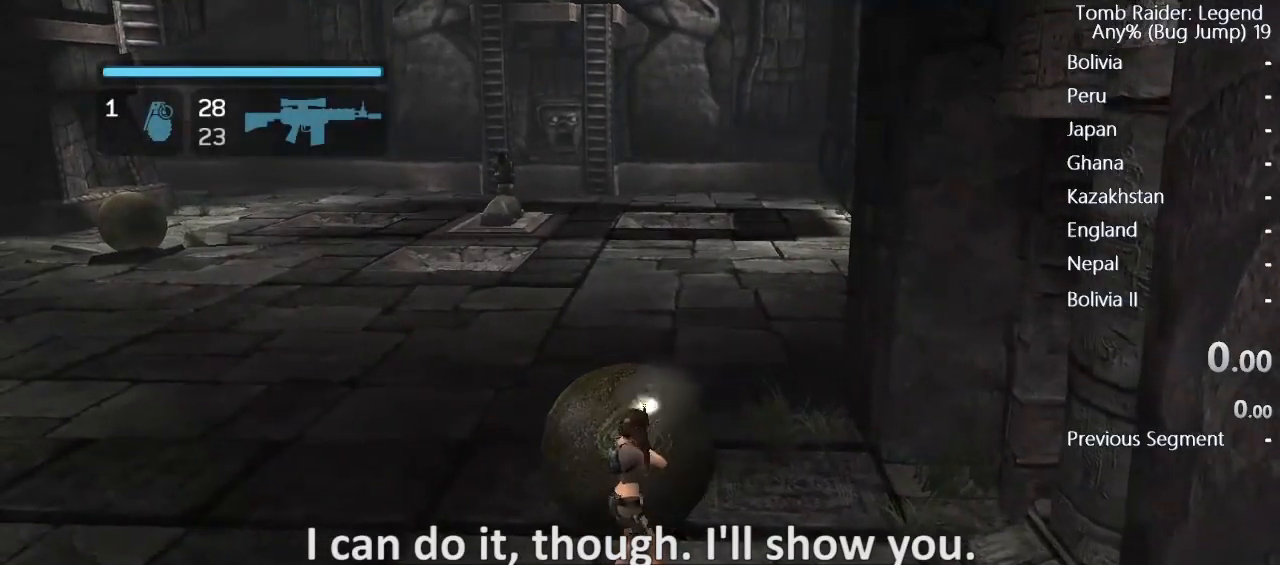
{"keys": [], "mouse": ["left", "right"], "events": []}
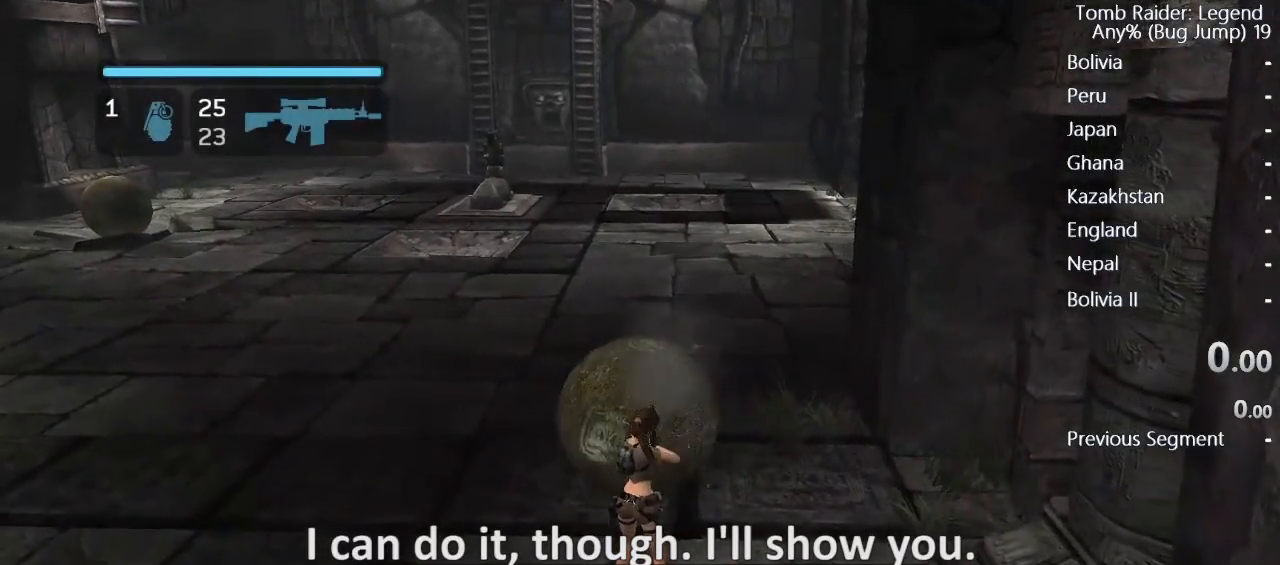
{"keys": ["w"], "mouse": ["left", "right"], "events": [[400, "w", "down"]]}
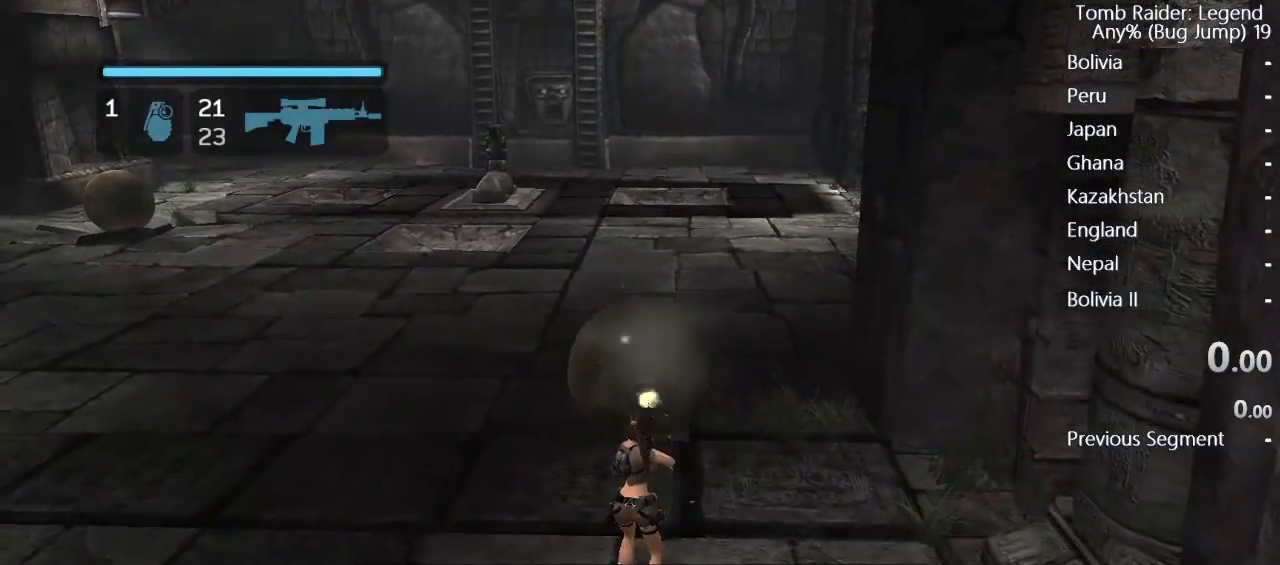
{"keys": ["w"], "mouse": ["left", "right"], "events": []}
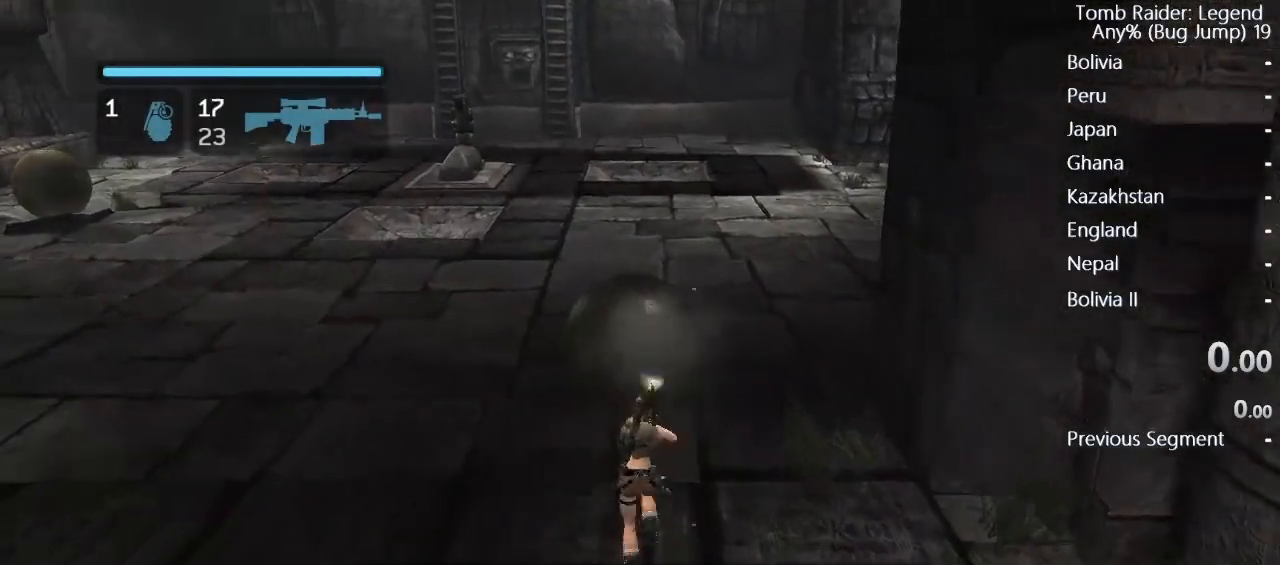
{"keys": ["w"], "mouse": ["left", "right"], "events": []}
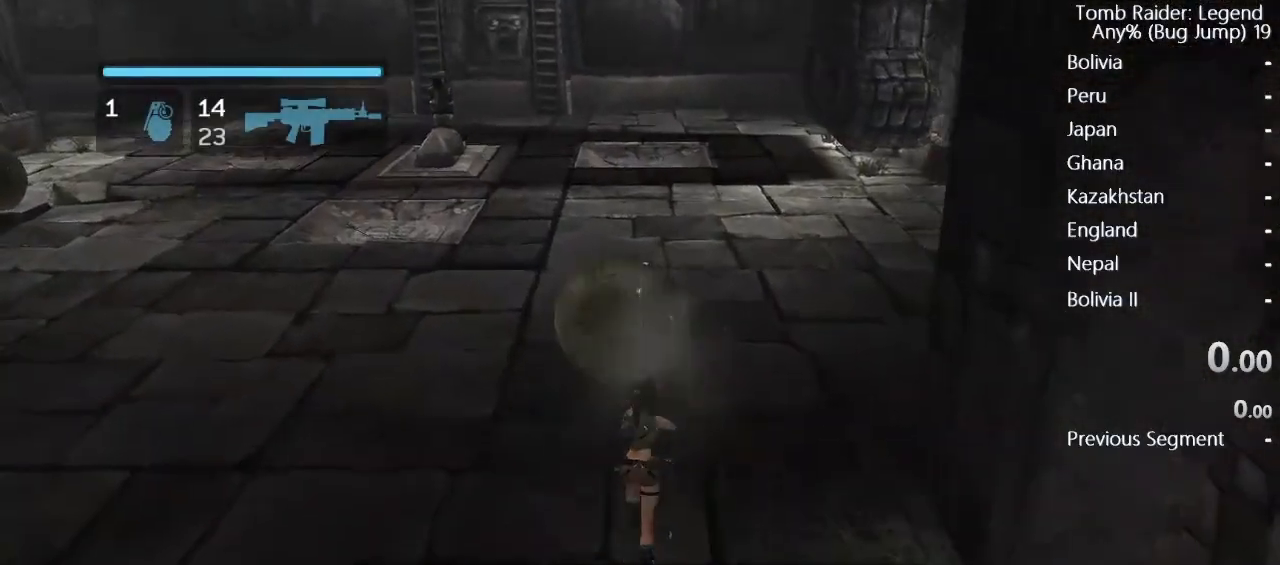
{"keys": ["w"], "mouse": ["right"], "events": [[167, "mouse_left", "up"], [300, "ctrl", "down"], [450, "ctrl", "up"]]}
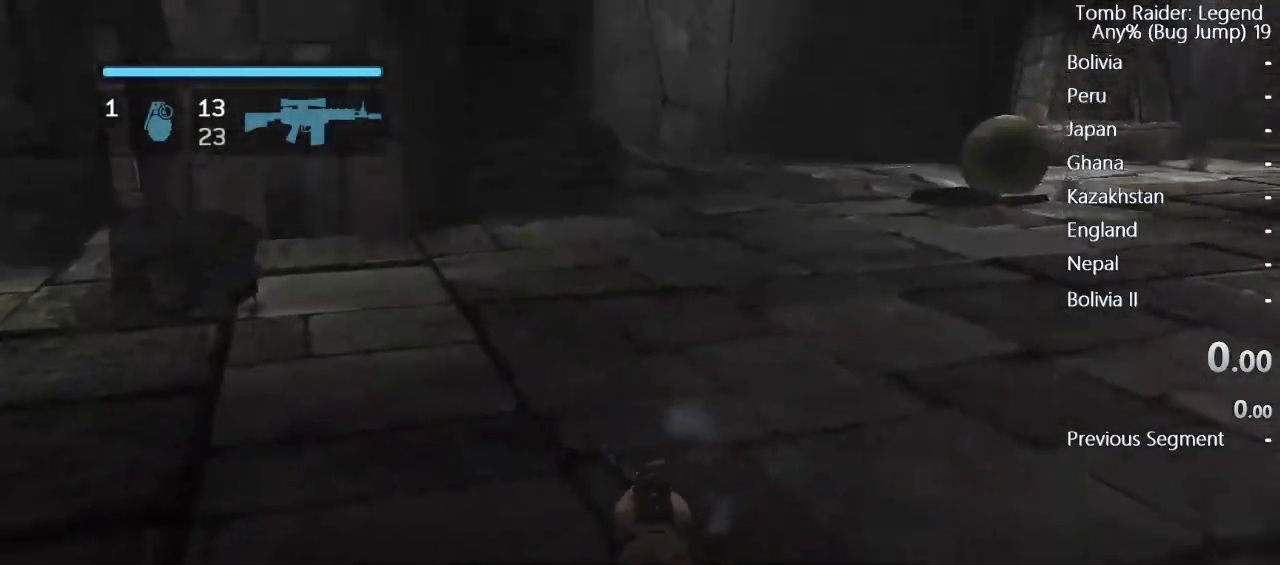
{"keys": ["ctrl", "w"], "mouse": ["right"], "events": [[467, "ctrl", "down"]]}
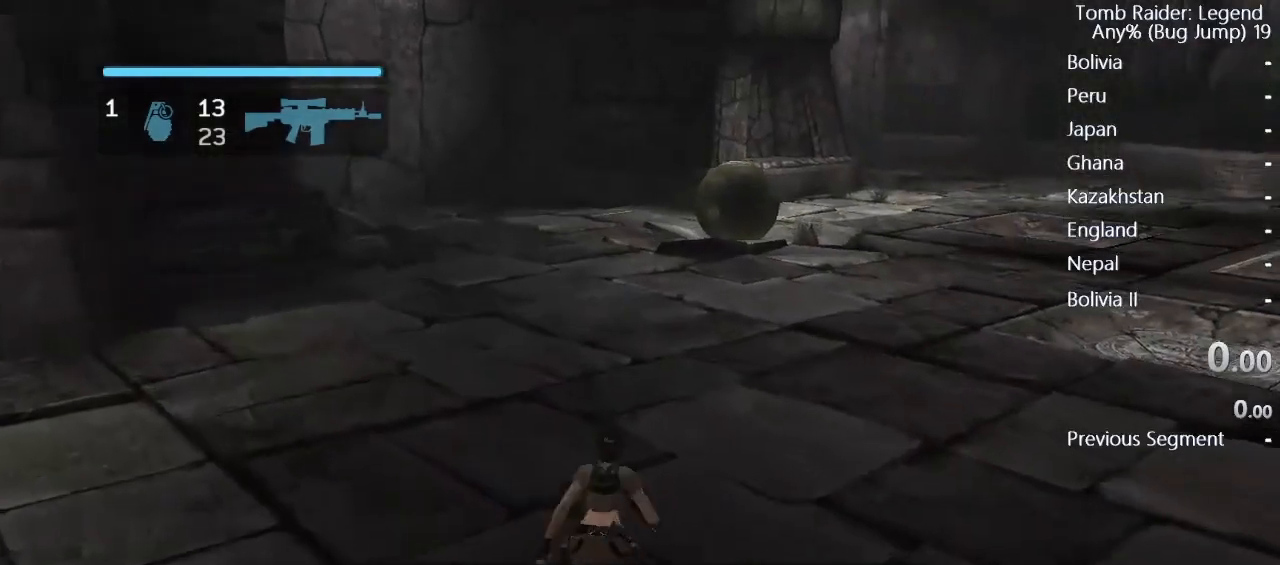
{"keys": ["w"], "mouse": ["right"], "events": [[50, "ctrl", "up"], [150, "ctrl", "down"], [250, "ctrl", "up"], [333, "r", "down"], [383, "r", "up"]]}
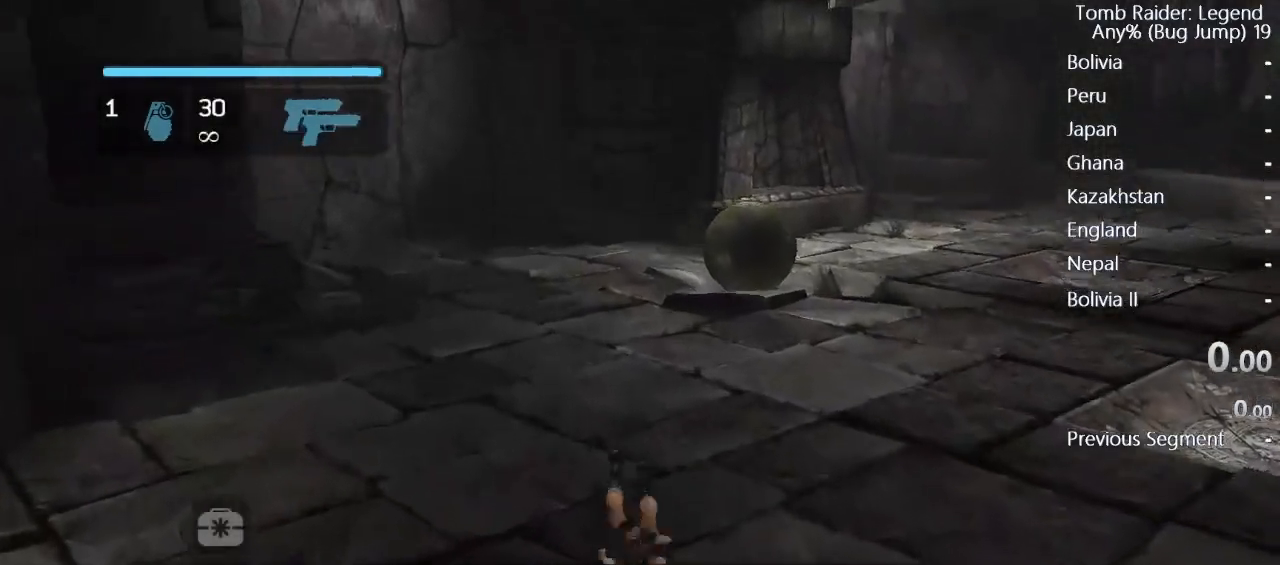
{"keys": ["w"], "mouse": ["right"], "events": [[217, "ctrl", "down"], [250, "ctrl", "up"], [350, "ctrl", "down"], [450, "ctrl", "up"]]}
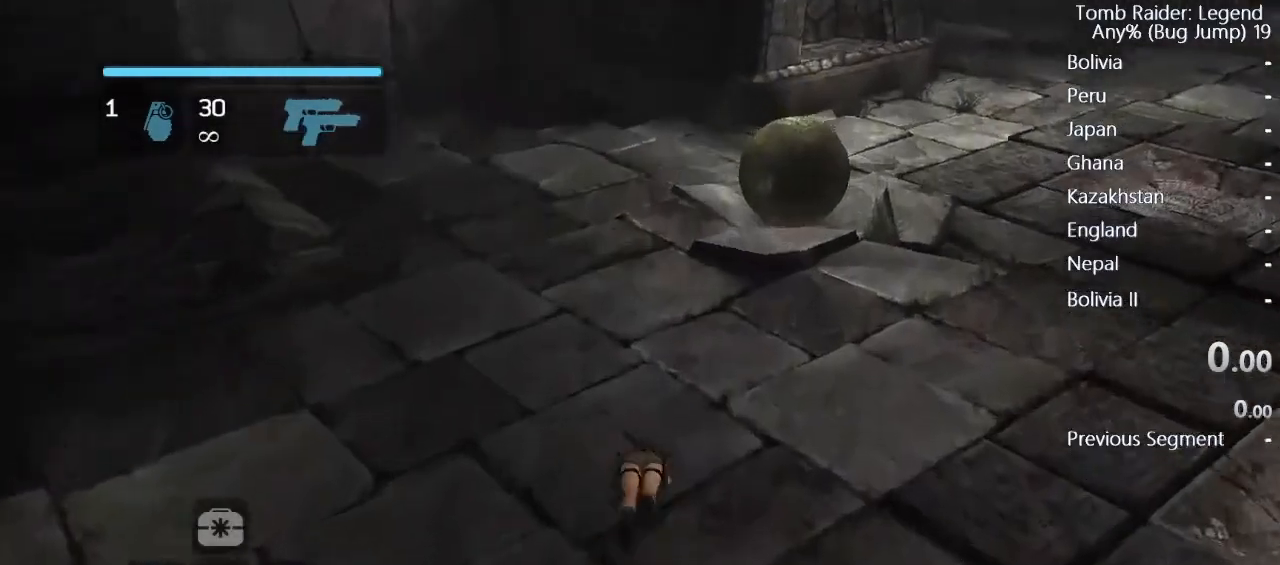
{"keys": ["w"], "mouse": ["right"], "events": []}
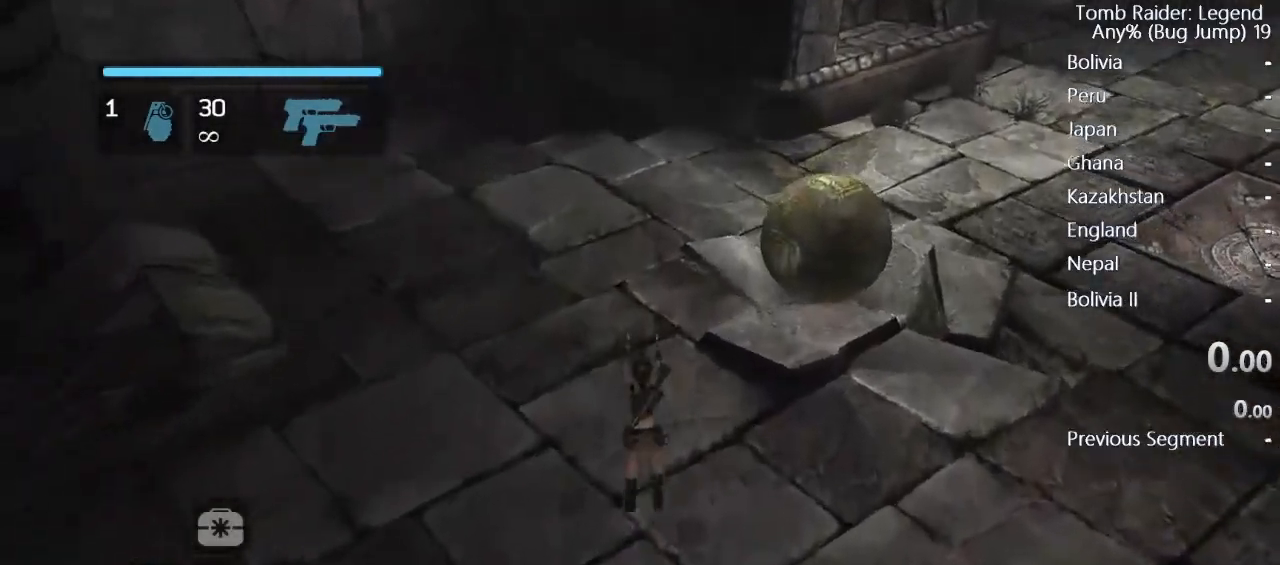
{"keys": ["w"], "mouse": ["right"], "events": []}
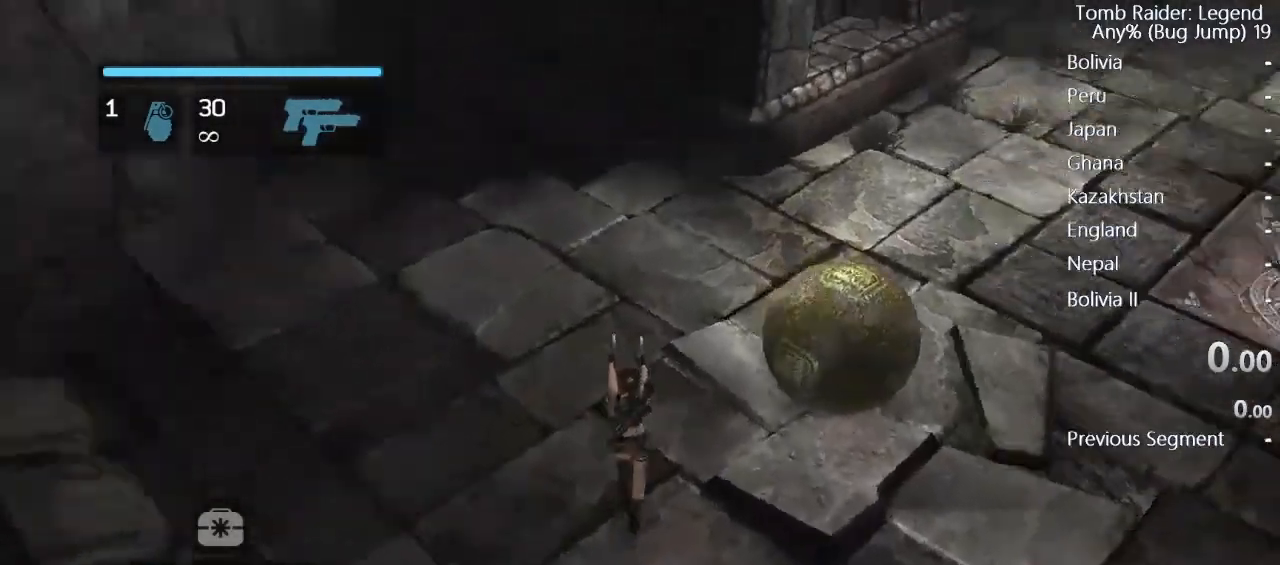
{"keys": ["e", "w"], "mouse": [], "events": [[450, "mouse_right", "up"], [500, "e", "down"]]}
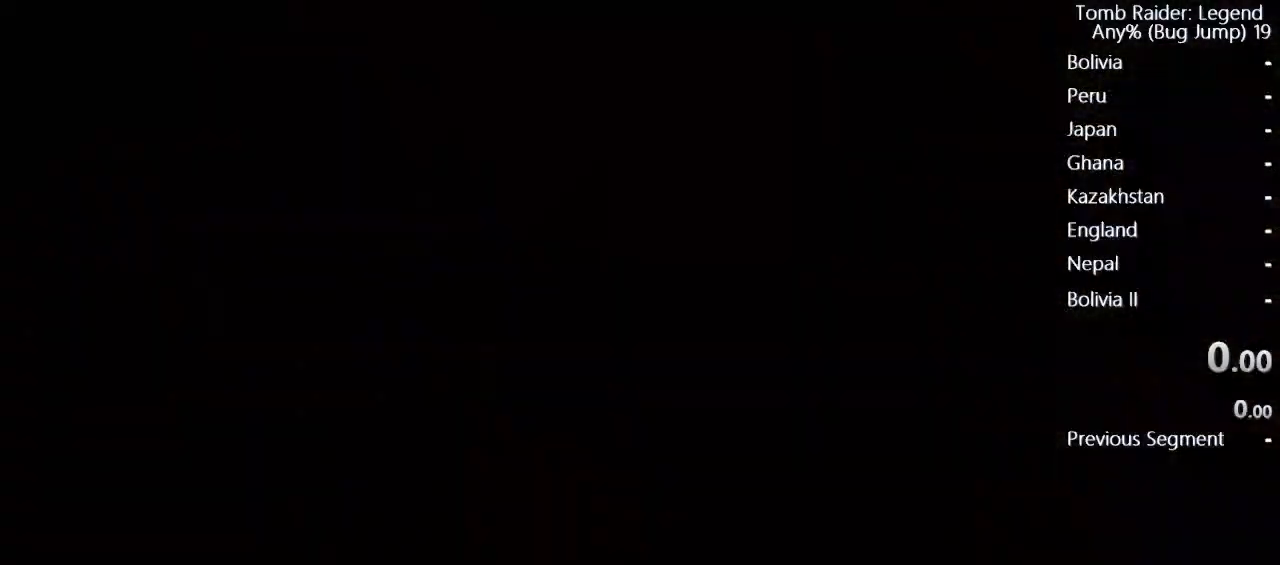
{"keys": [], "mouse": [], "events": [[83, "e", "up"], [267, "w", "up"]]}